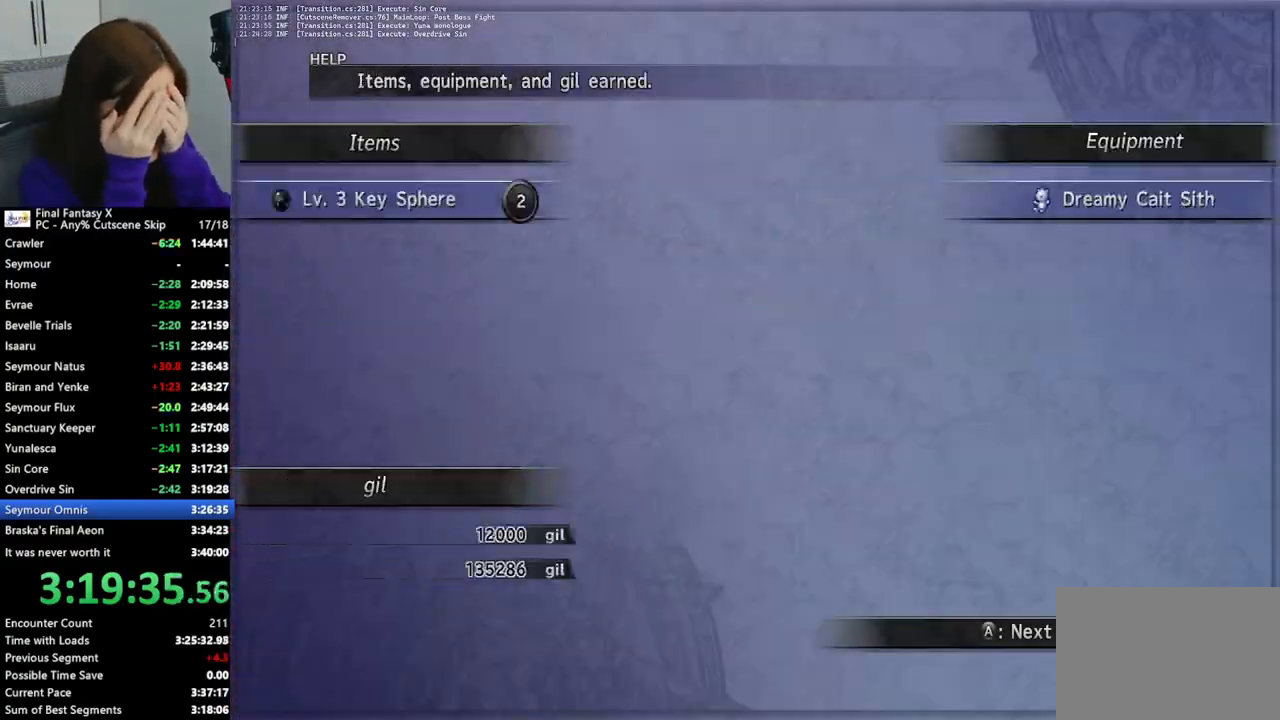
Gameplay with a controller (PlayStation layout); each line is a JSON object with the inputs held at the frame after it. "events" lists button and stick changes between this image and that frame as [ms after this image, input, new state], when the widget could be followed in between. Not read: L3 R3.
{"buttons": ["L2"], "left_stick": "center", "right_stick": "center", "events": []}
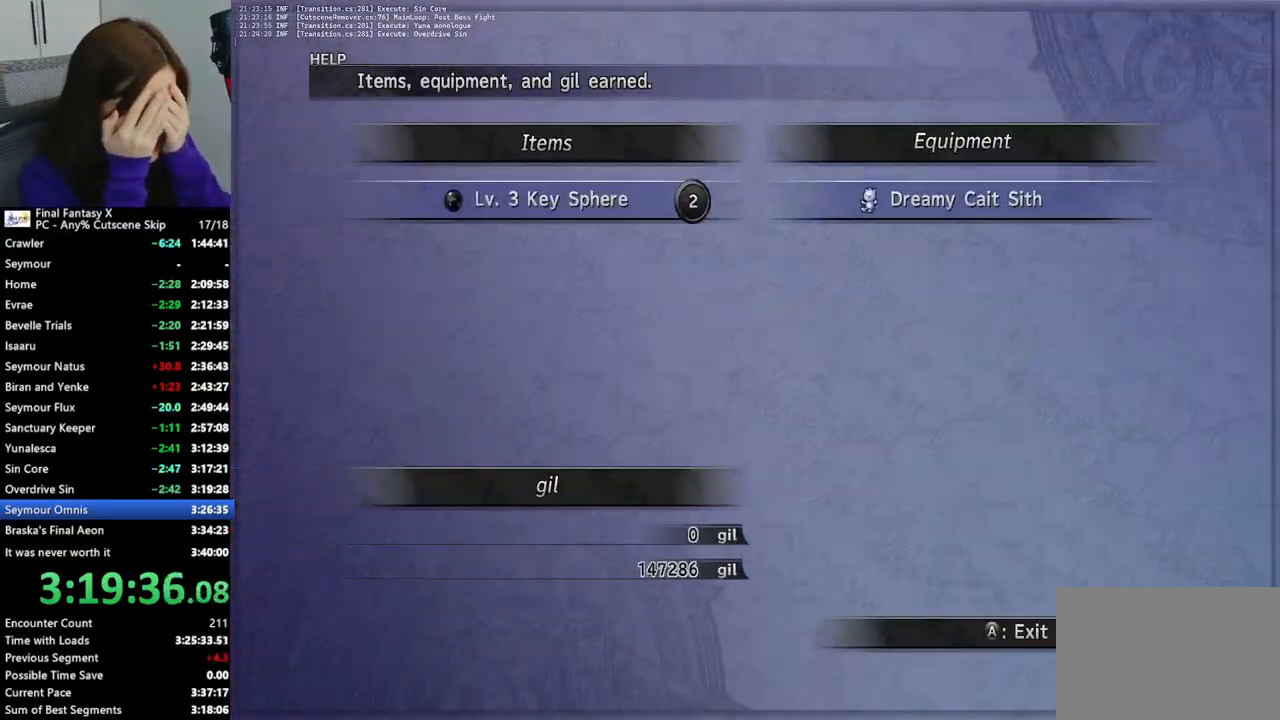
{"buttons": ["L2"], "left_stick": "center", "right_stick": "center", "events": []}
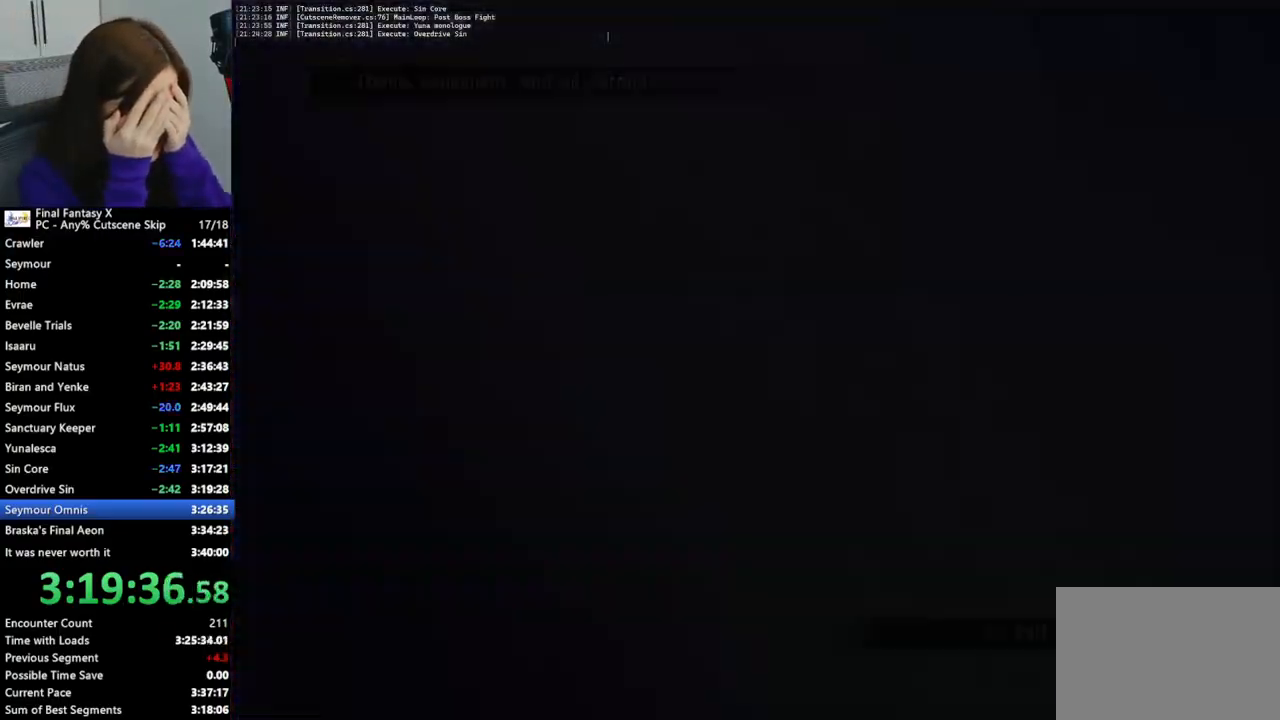
{"buttons": [], "left_stick": "center", "right_stick": "center", "events": [[233, "L2", "up"]]}
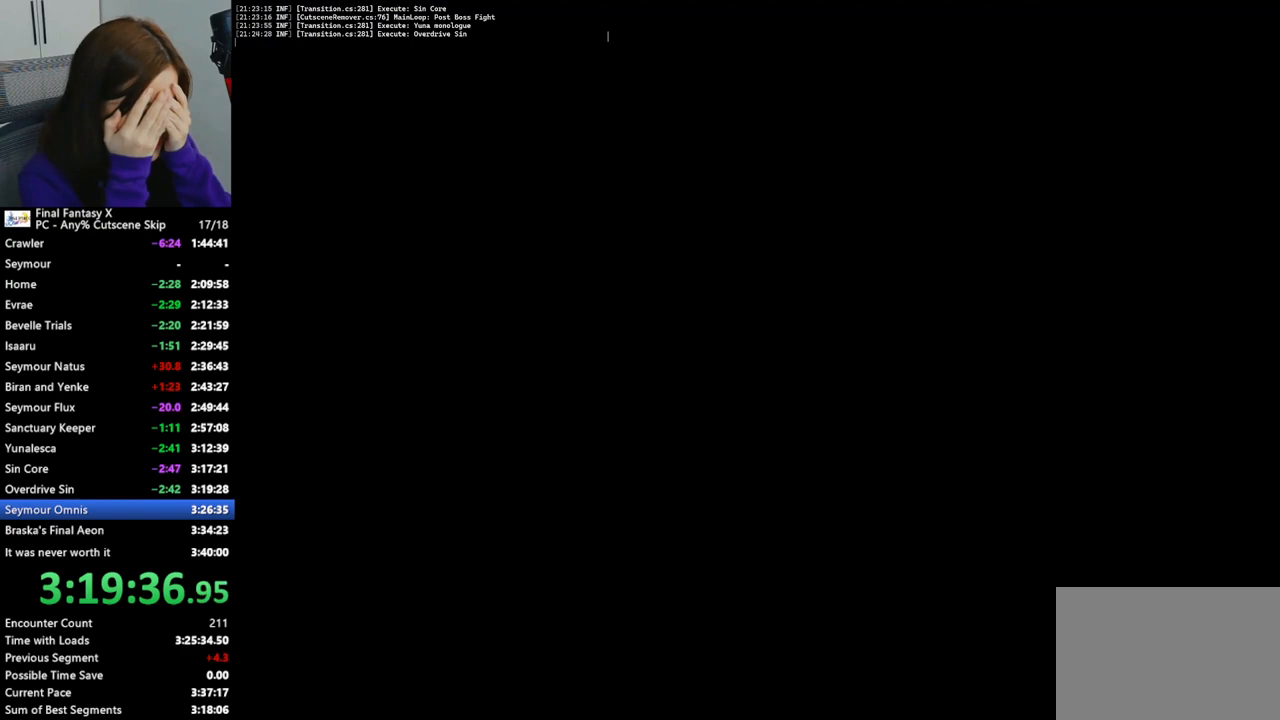
{"buttons": [], "left_stick": "down", "right_stick": "center", "events": [[100, "left_stick", "down"]]}
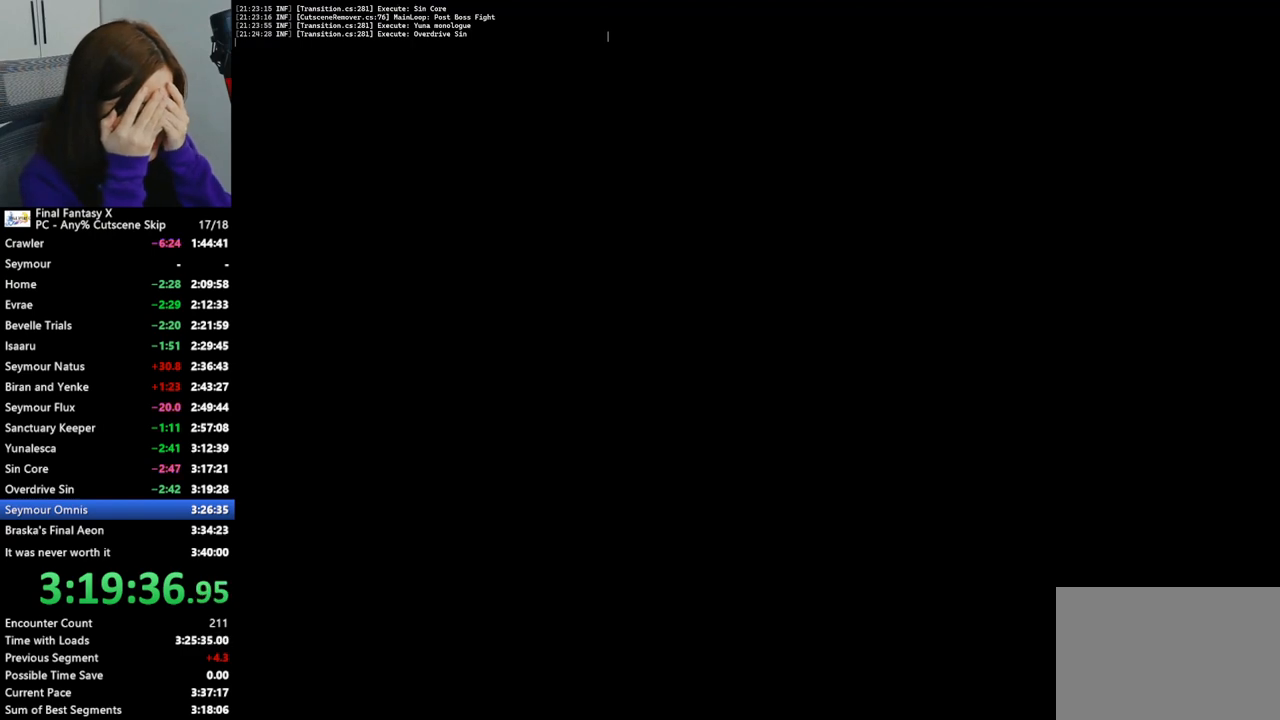
{"buttons": ["L2"], "left_stick": "down", "right_stick": "center", "events": [[367, "L2", "down"]]}
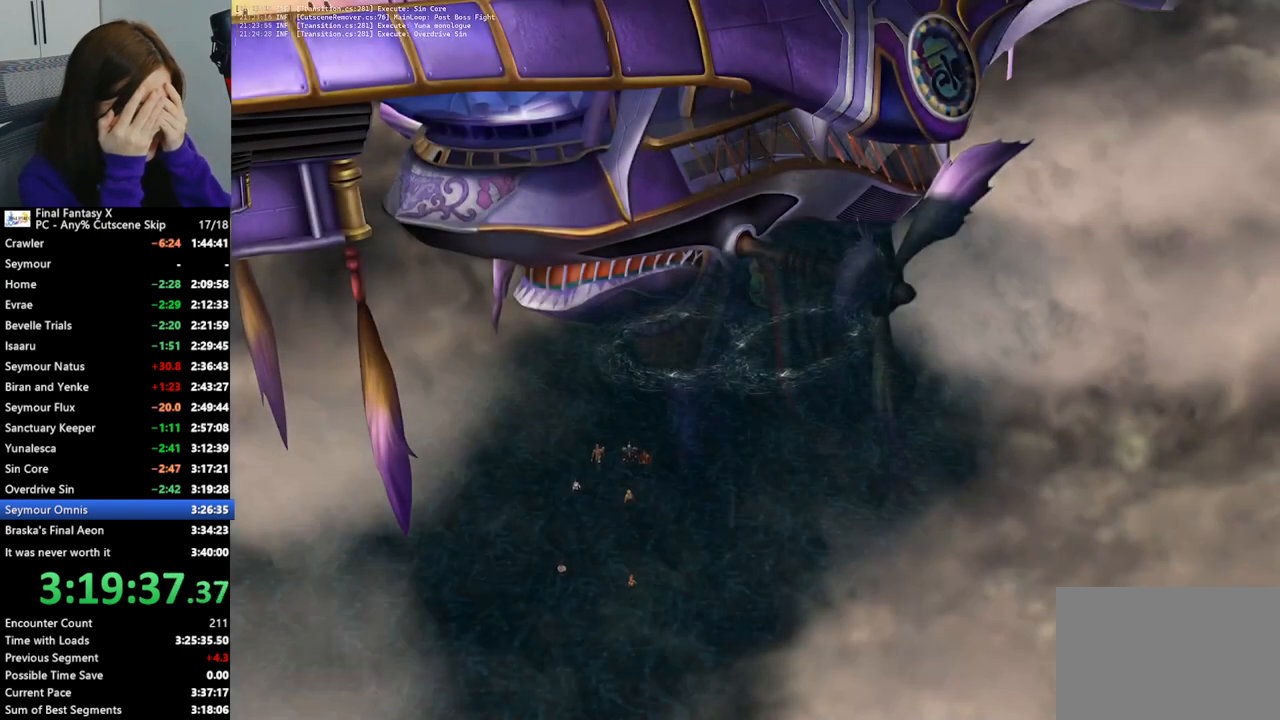
{"buttons": ["L2"], "left_stick": "down", "right_stick": "center", "events": []}
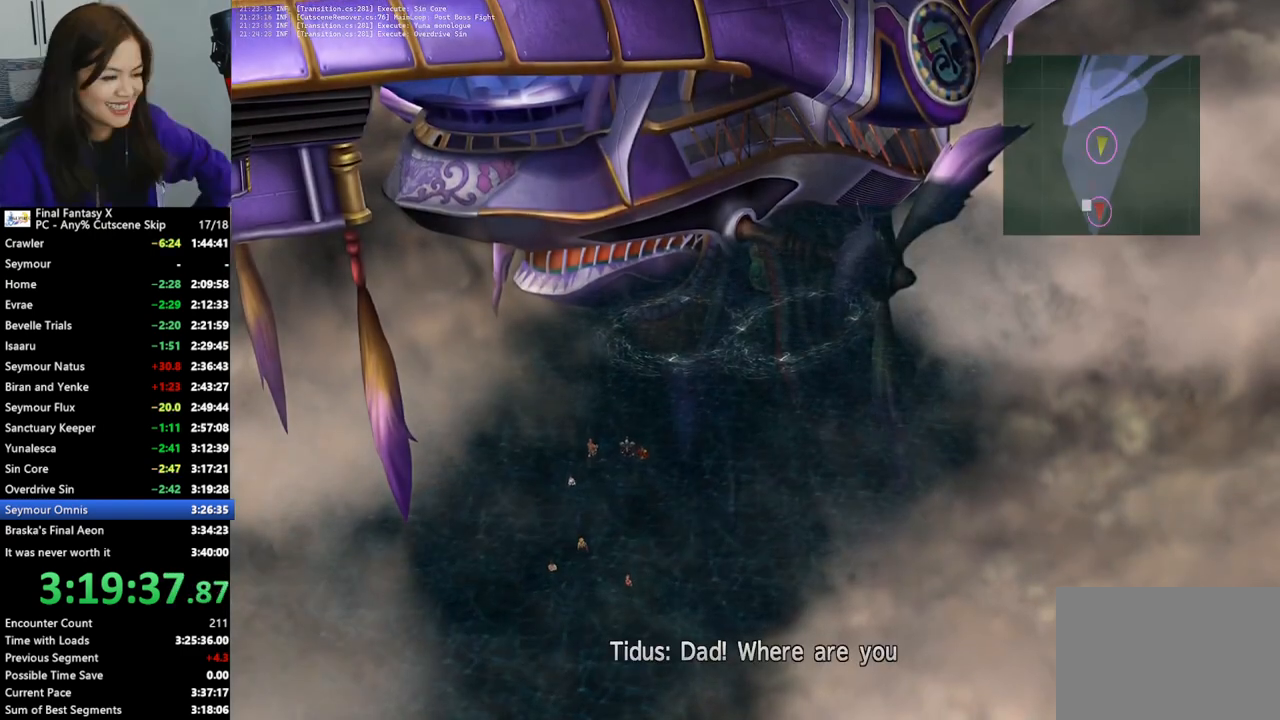
{"buttons": ["L2"], "left_stick": "down", "right_stick": "center", "events": []}
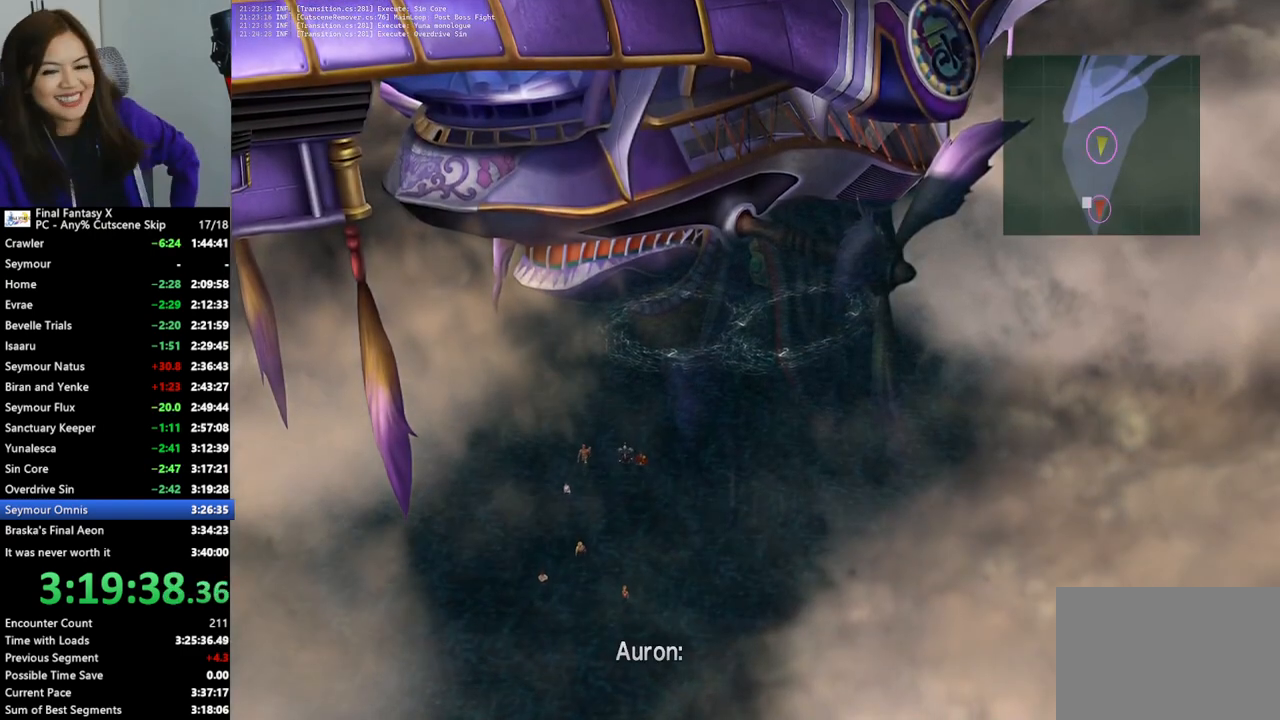
{"buttons": ["L2"], "left_stick": "down", "right_stick": "center", "events": []}
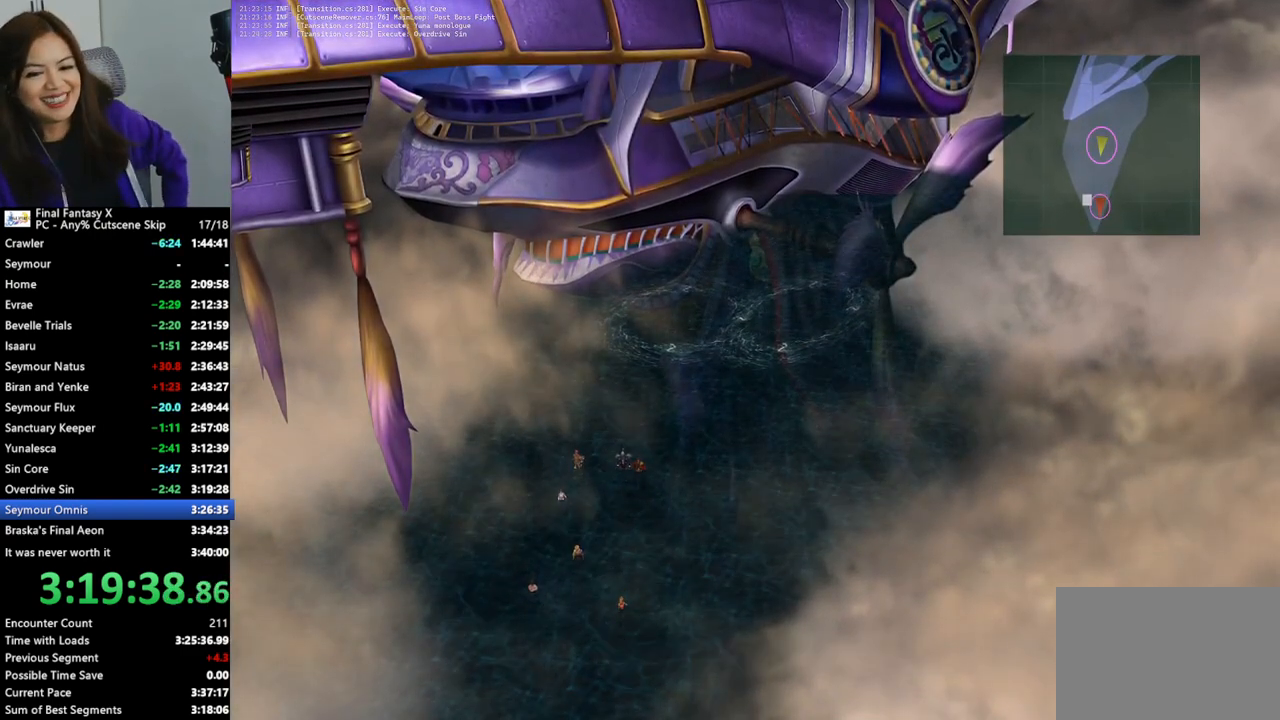
{"buttons": ["L2"], "left_stick": "down", "right_stick": "center"}